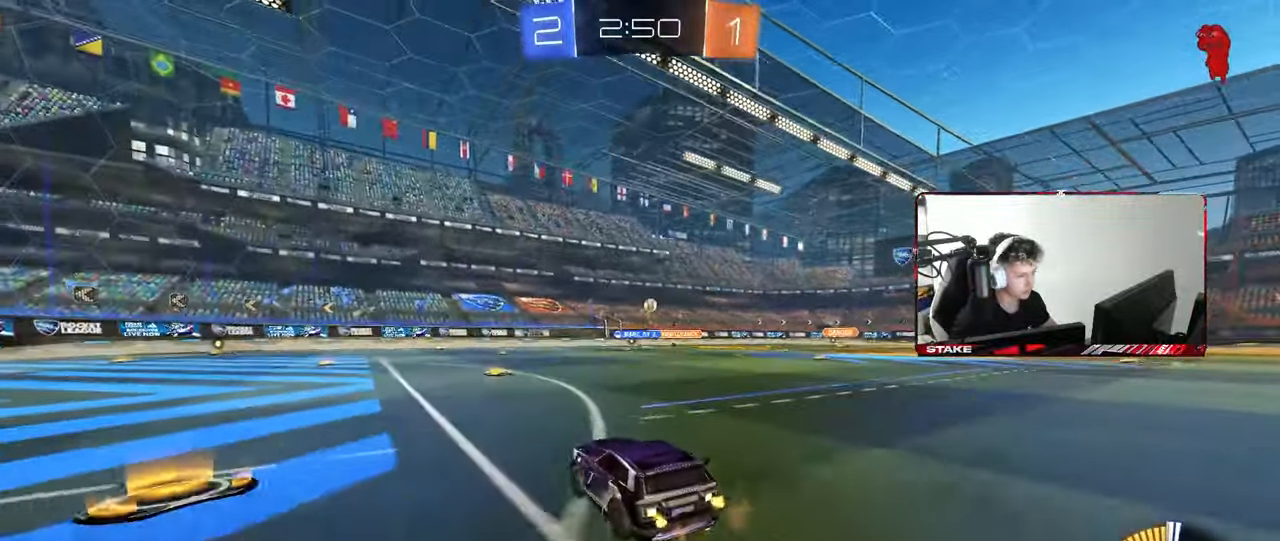
Gameplay with keyboard and mouse; each line is a JSON object with the keys and mouse buttons held at the frame after it. "events" lists presses ("down") and releases ("up") of "1", "2", "3", "4", "5", "a", "alt", "c", "caps_lock", "ctrl", "d", "e", "f", "g", "q", "r", "s", "shift", "space", "t", "tab", "v", "w", "x", "z", "mouse_left", "mouse_wheel" and "mouse_right" between this image and that frame as [ms after this image, input, new state], when the widget could be followed in between. "mouse_left", "mouse_wheel", "mouse_right" = the "left", "wheel", "right" buttons of the "mouse" list. No other keys are recorded. "wheel" means that the mouse wheel is clicked or scrolled. "mouse_move" is the direction in which the mouse moves at that frame (one of eight, or "still"), when it could be read.
{"keys": ["a", "s"], "mouse": [], "mouse_move": "still", "events": [[50, "d", "up"], [233, "w", "up"], [283, "s", "down"], [333, "a", "down"]]}
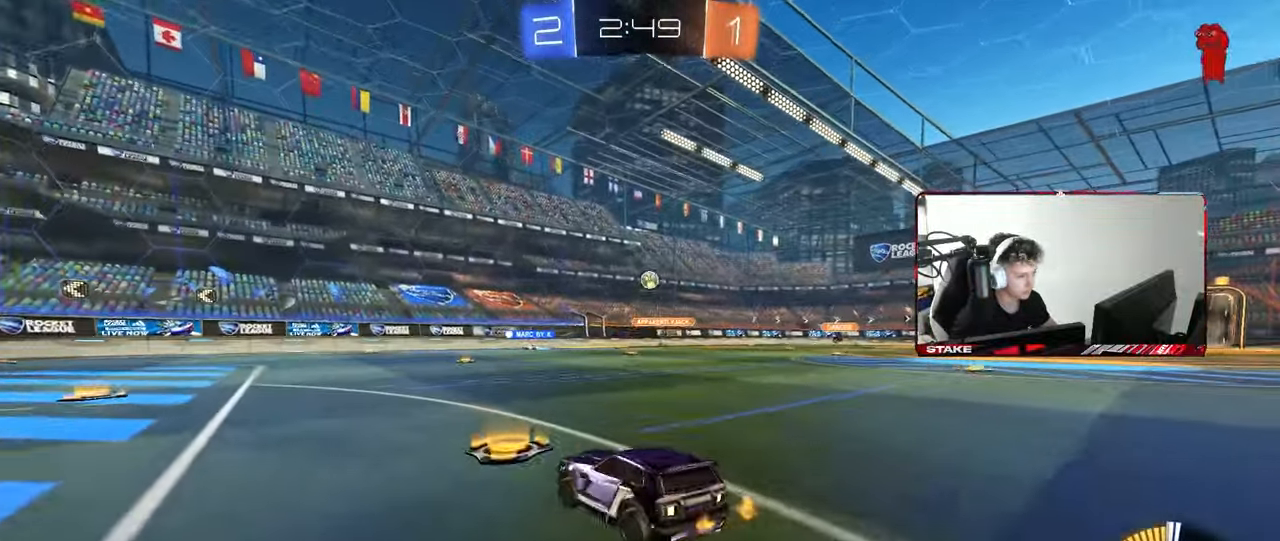
{"keys": ["d", "w"], "mouse": [], "mouse_move": "still", "events": [[200, "d", "down"], [250, "a", "up"], [250, "s", "up"], [400, "w", "down"]]}
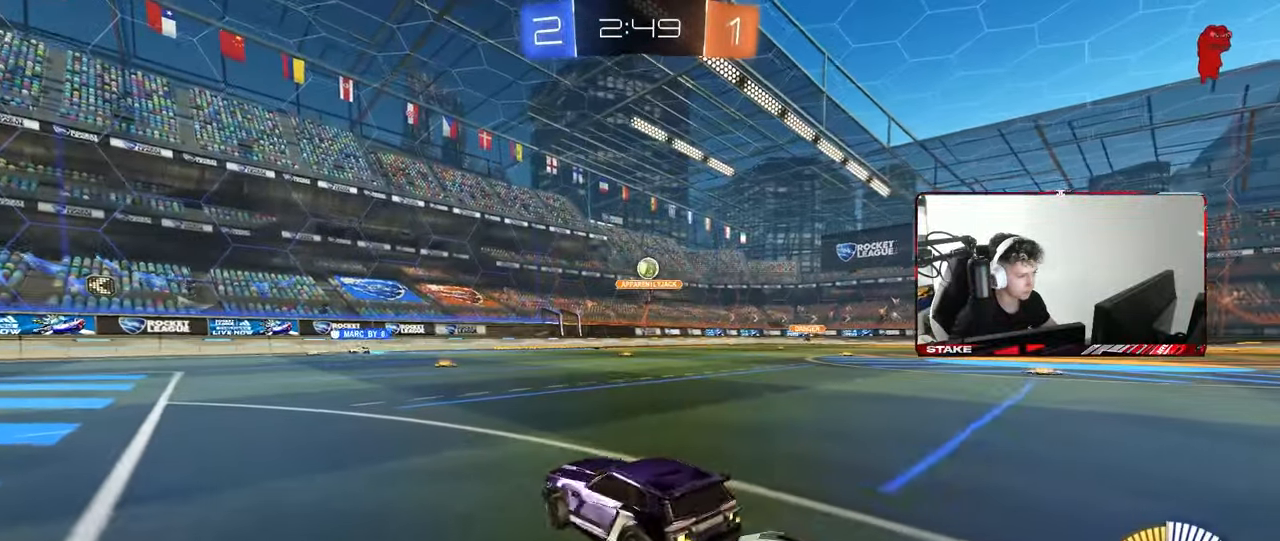
{"keys": ["d", "s"], "mouse": ["right"], "mouse_move": "down-left", "events": [[217, "d", "up"], [217, "w", "up"], [267, "s", "down"], [317, "a", "down"], [317, "mouse_right", "down"], [367, "a", "up"], [367, "d", "down"]]}
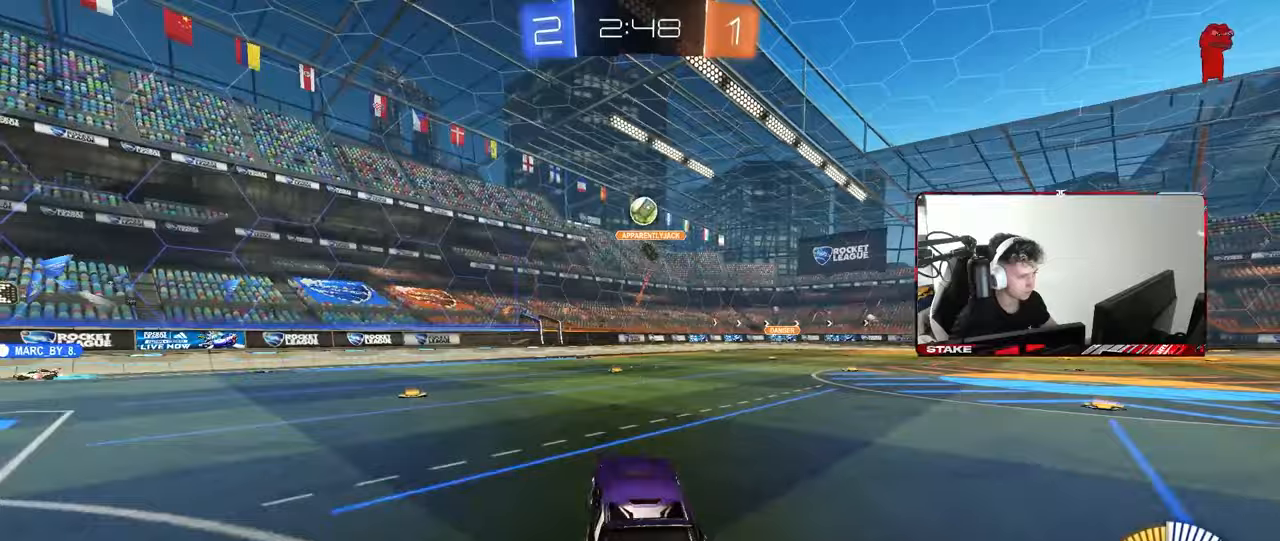
{"keys": ["a", "q"], "mouse": ["left"], "mouse_move": "still", "events": [[50, "d", "up"], [50, "mouse_right", "up"], [50, "s", "up"], [100, "mouse_right", "down"], [150, "d", "down"], [150, "s", "down"], [233, "q", "down"], [333, "mouse_right", "up"], [367, "mouse_left", "down"], [417, "s", "up"], [467, "a", "down"], [467, "d", "up"]]}
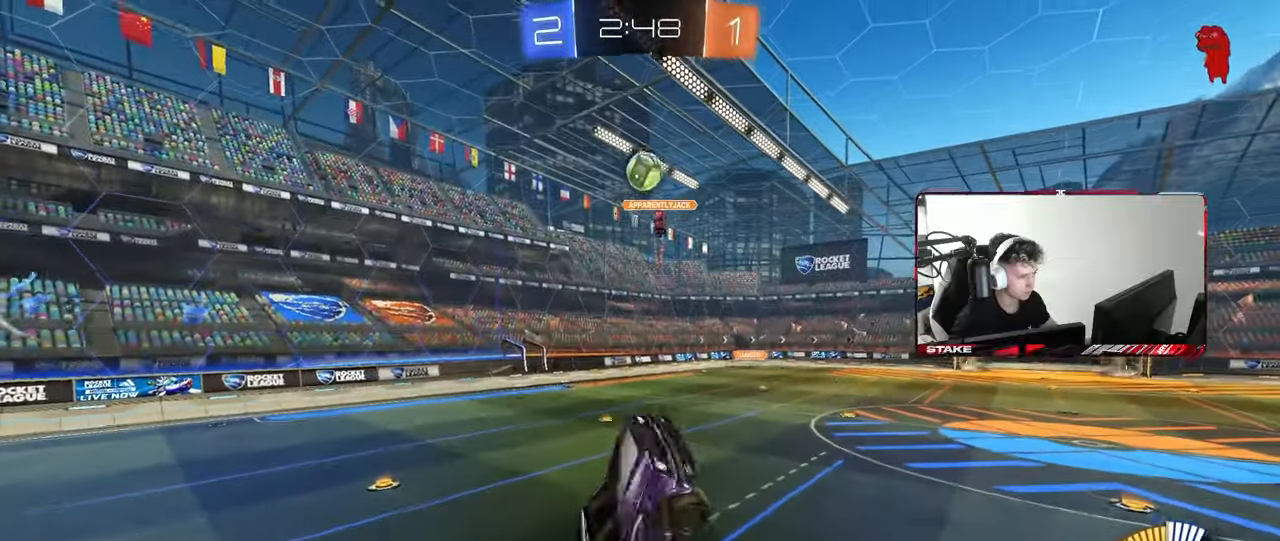
{"keys": ["a", "q", "w"], "mouse": ["left"], "mouse_move": "still", "events": [[17, "w", "down"], [117, "d", "down"], [200, "w", "up"], [350, "d", "up"], [350, "w", "down"]]}
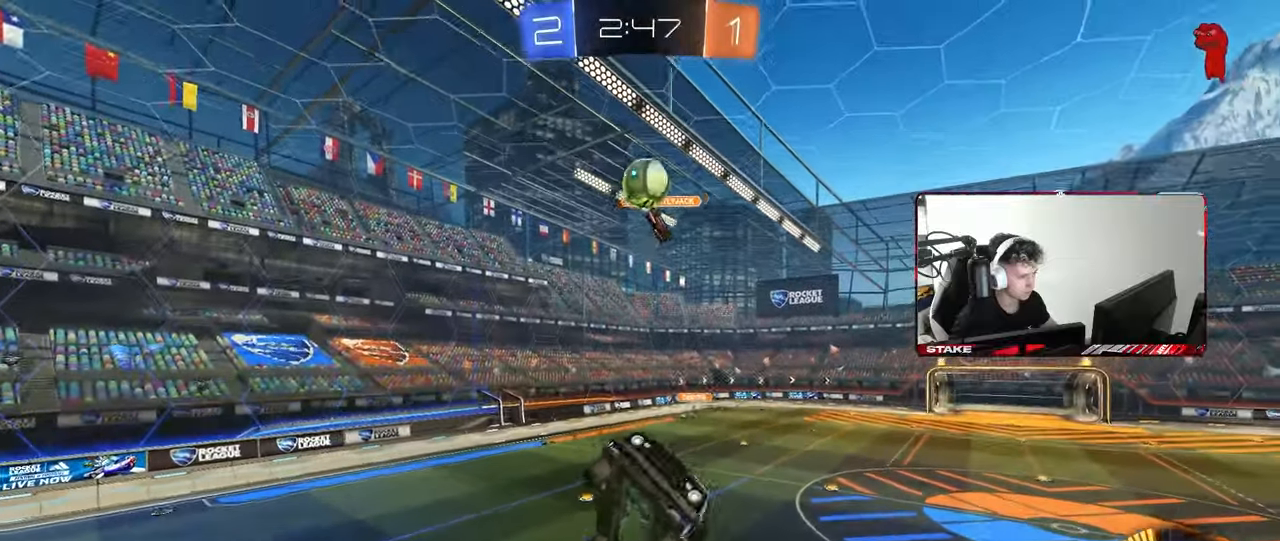
{"keys": ["d"], "mouse": ["left"], "mouse_move": "still", "events": [[83, "mouse_left", "up"], [83, "w", "up"], [267, "mouse_left", "down"], [317, "a", "up"], [317, "d", "down"], [367, "q", "up"], [417, "s", "down"], [450, "s", "up"]]}
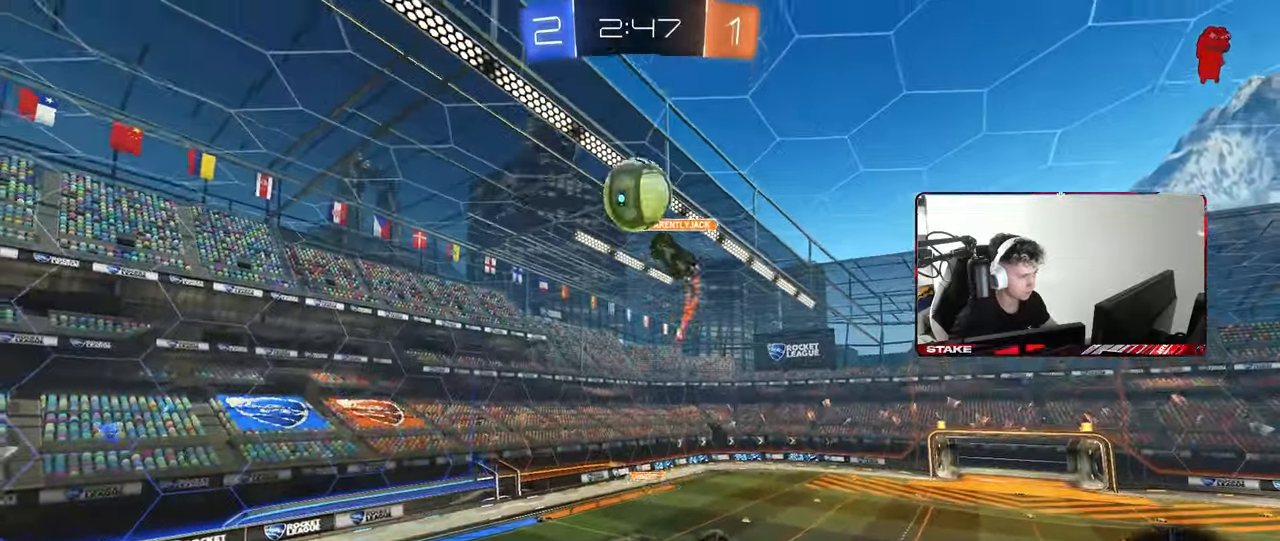
{"keys": ["d", "shift"], "mouse": ["left"], "mouse_move": "still", "events": [[50, "a", "down"], [50, "d", "up"], [133, "d", "down"], [133, "w", "down"], [183, "a", "up"], [283, "d", "up"], [333, "d", "down"], [333, "w", "up"], [467, "shift", "down"]]}
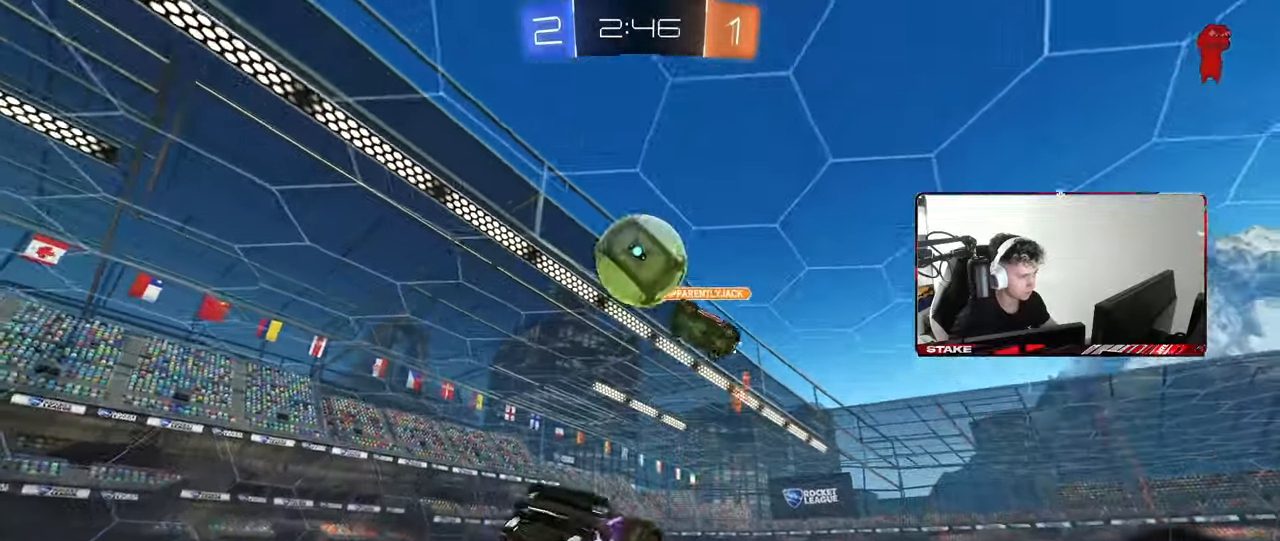
{"keys": [], "mouse": ["left"], "mouse_move": "still", "events": [[50, "mouse_left", "up"], [67, "shift", "up"], [117, "d", "up"], [150, "mouse_left", "down"], [150, "w", "down"], [250, "w", "up"], [350, "mouse_left", "up"], [400, "w", "down"], [483, "mouse_left", "down"], [483, "w", "up"]]}
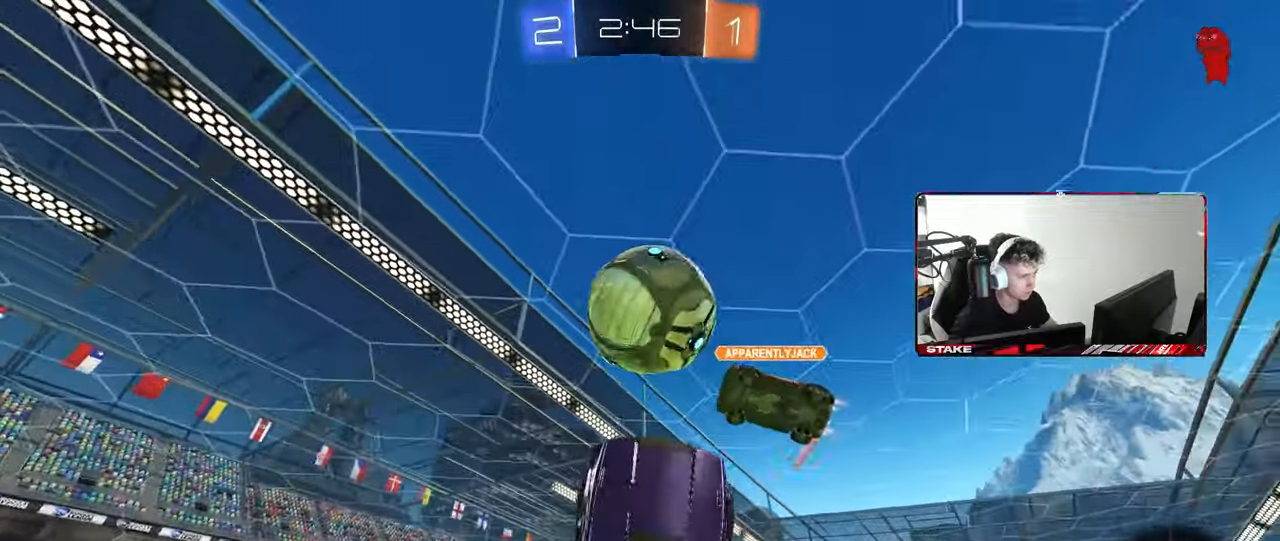
{"keys": [], "mouse": ["left"], "mouse_move": "still", "events": [[33, "shift", "down"], [83, "a", "down"], [217, "shift", "up"], [400, "d", "down"], [400, "w", "down"], [450, "a", "up"], [450, "d", "up"], [500, "w", "up"]]}
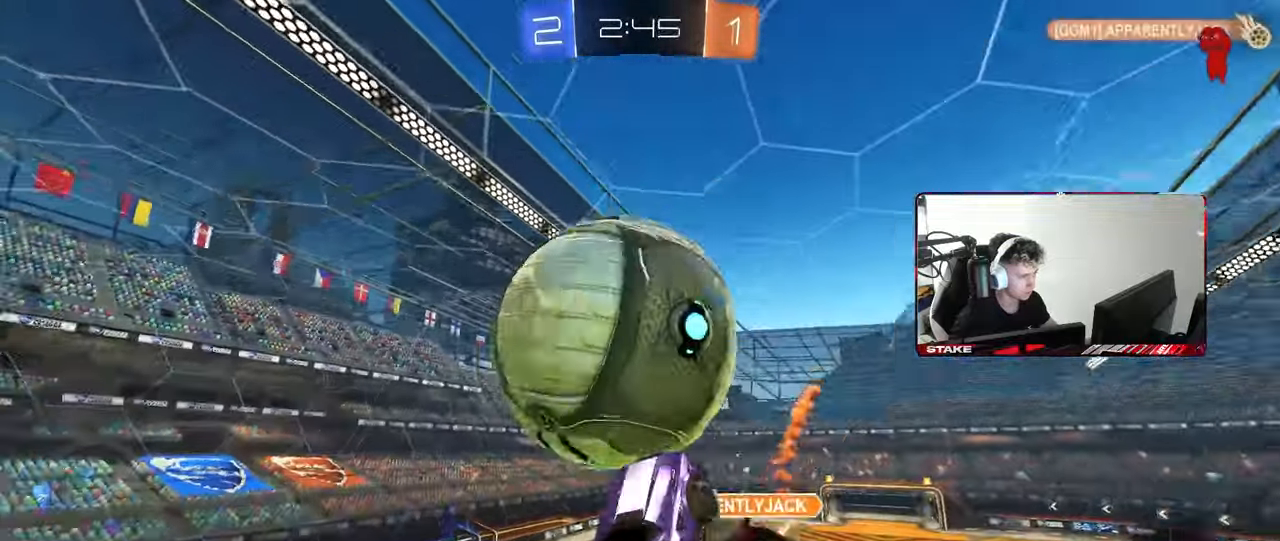
{"keys": ["a", "shift"], "mouse": [], "mouse_move": "still", "events": [[50, "a", "down"], [50, "mouse_left", "up"], [133, "shift", "down"], [183, "s", "down"], [333, "s", "up"]]}
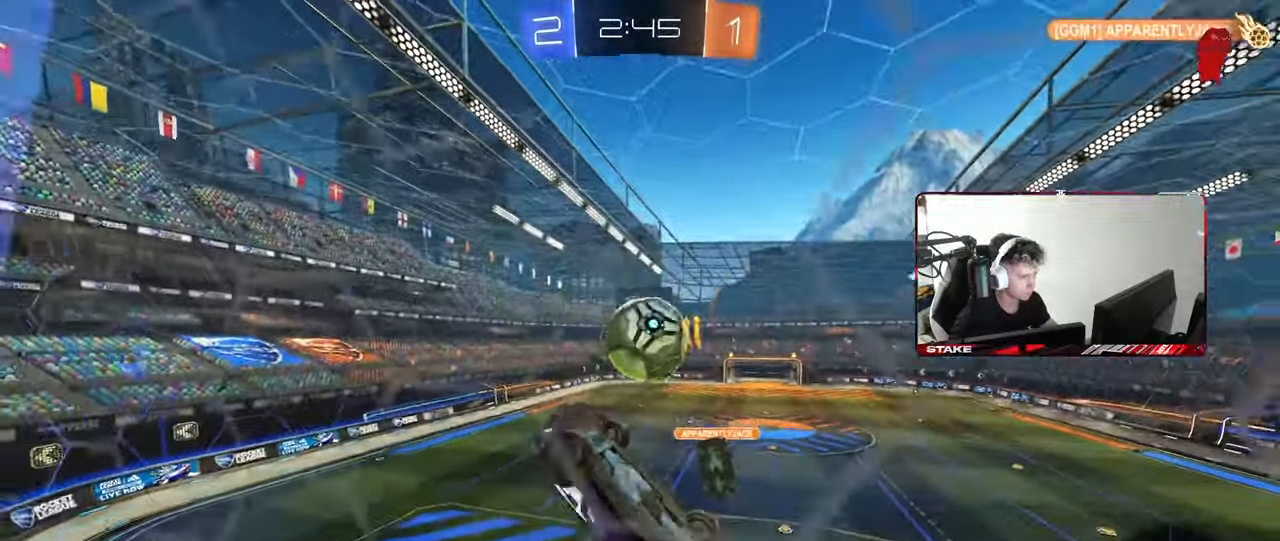
{"keys": [], "mouse": [], "mouse_move": "still", "events": [[150, "a", "up"], [150, "shift", "up"], [200, "d", "down"], [383, "d", "up"]]}
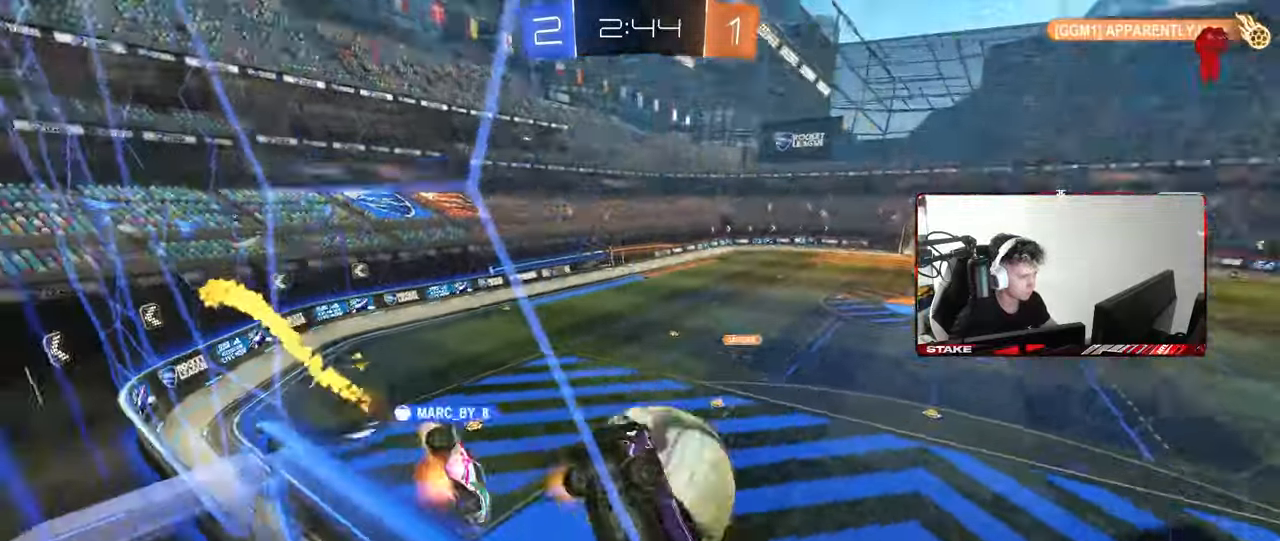
{"keys": ["a", "shift"], "mouse": [], "mouse_move": "still", "events": [[400, "a", "down"], [400, "shift", "down"], [450, "s", "down"], [500, "s", "up"]]}
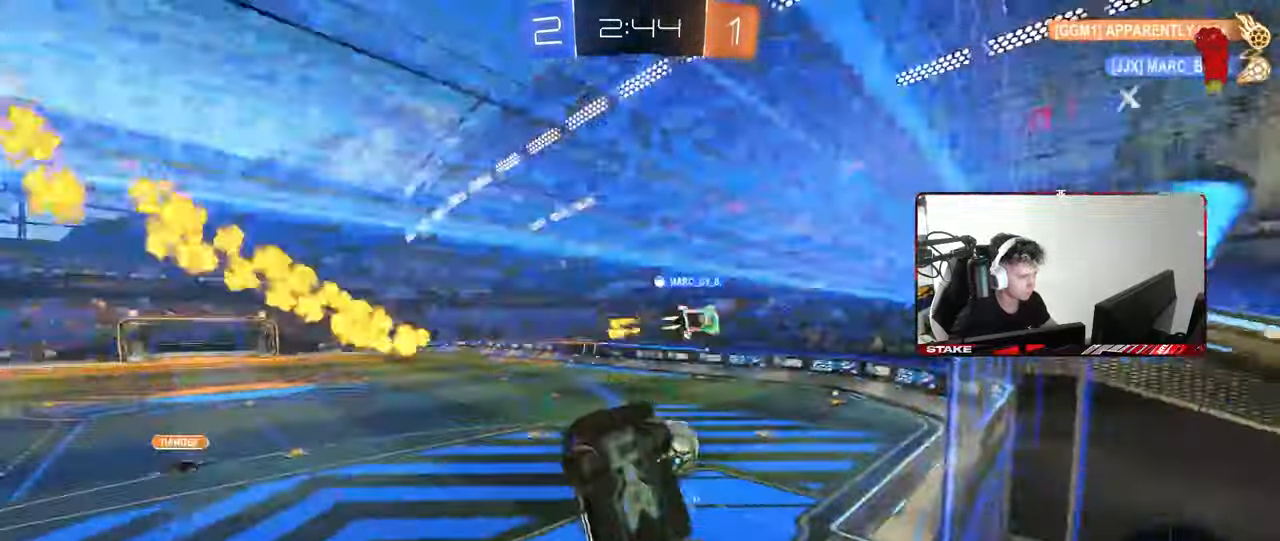
{"keys": ["w"], "mouse": ["right"], "mouse_move": "still", "events": [[150, "w", "down"], [417, "a", "up"], [417, "mouse_right", "down"], [417, "shift", "up"]]}
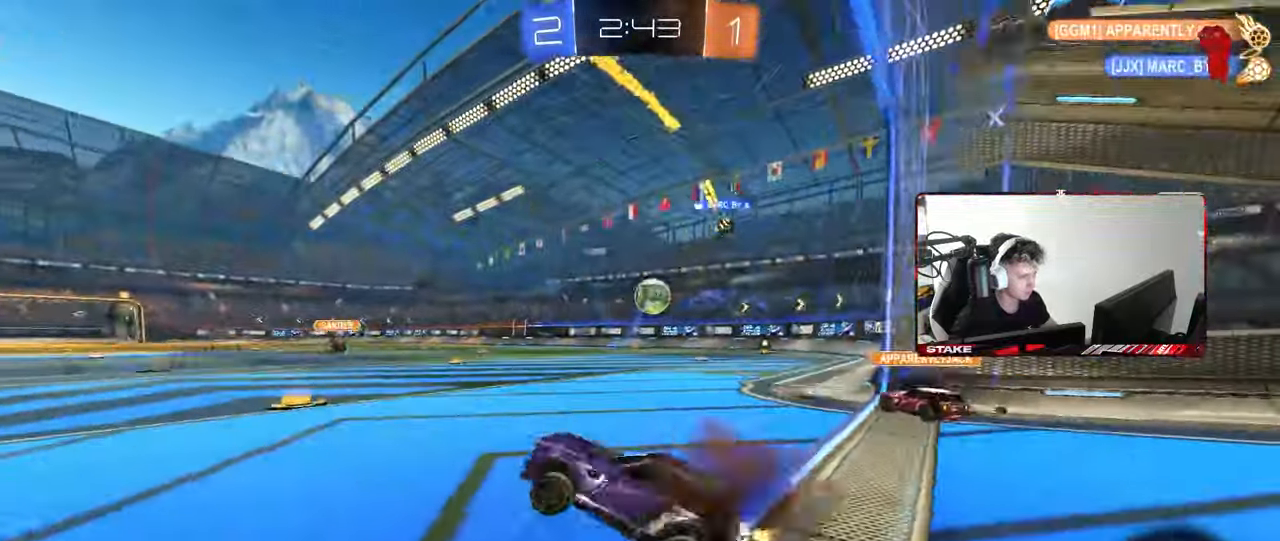
{"keys": ["d", "tab", "w"], "mouse": [], "mouse_move": "still", "events": [[67, "mouse_right", "up"], [117, "d", "down"], [250, "d", "up"], [350, "tab", "down"], [383, "d", "down"]]}
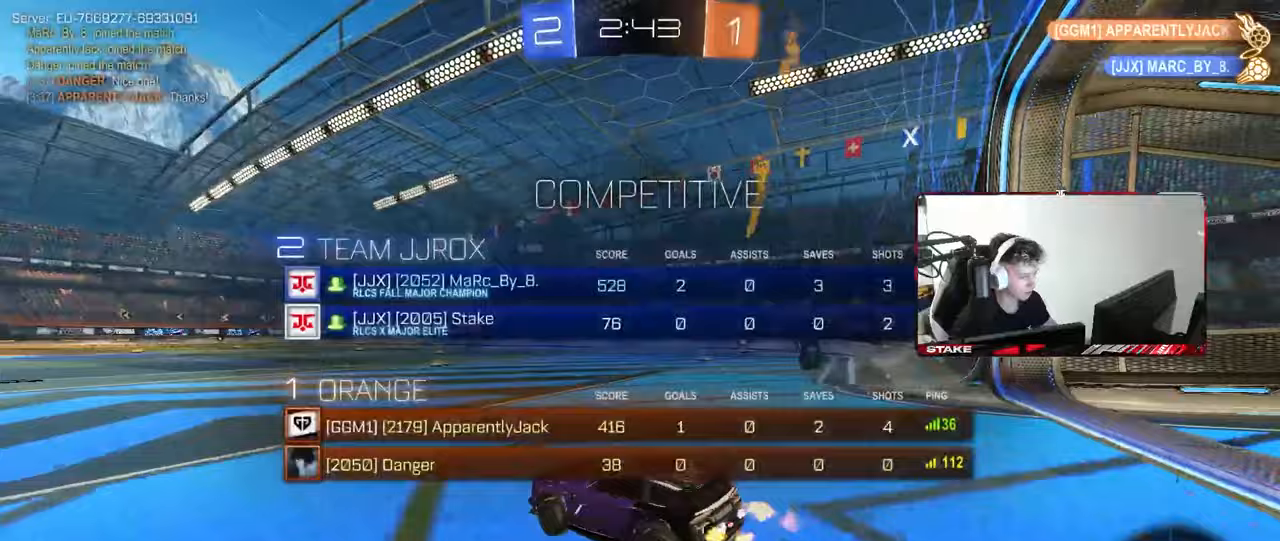
{"keys": ["d", "w"], "mouse": [], "mouse_move": "still", "events": [[33, "d", "up"], [167, "d", "down"], [500, "tab", "up"]]}
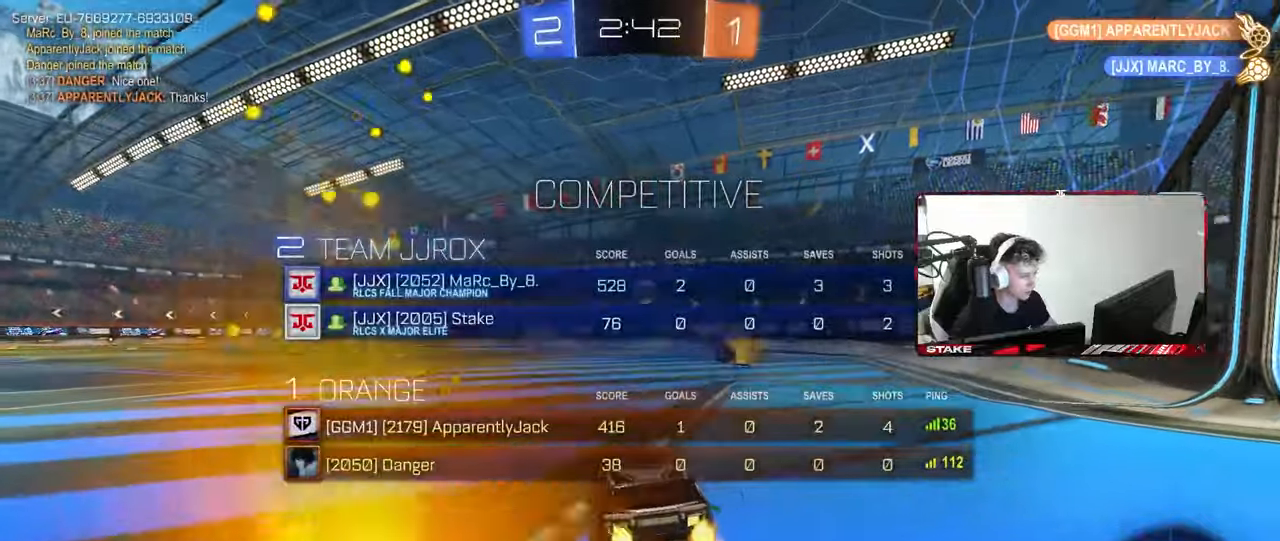
{"keys": ["w"], "mouse": [], "mouse_move": "still", "events": [[183, "d", "up"], [333, "d", "down"], [417, "d", "up"]]}
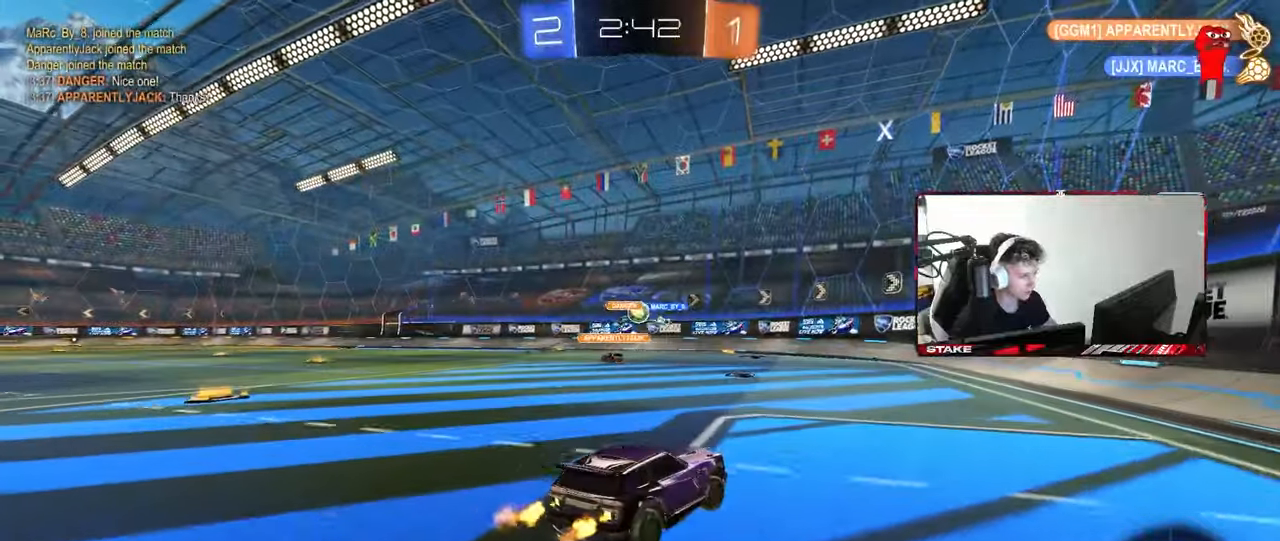
{"keys": ["a", "w"], "mouse": [], "mouse_move": "still", "events": [[150, "a", "down"], [150, "shift", "down"], [300, "shift", "up"]]}
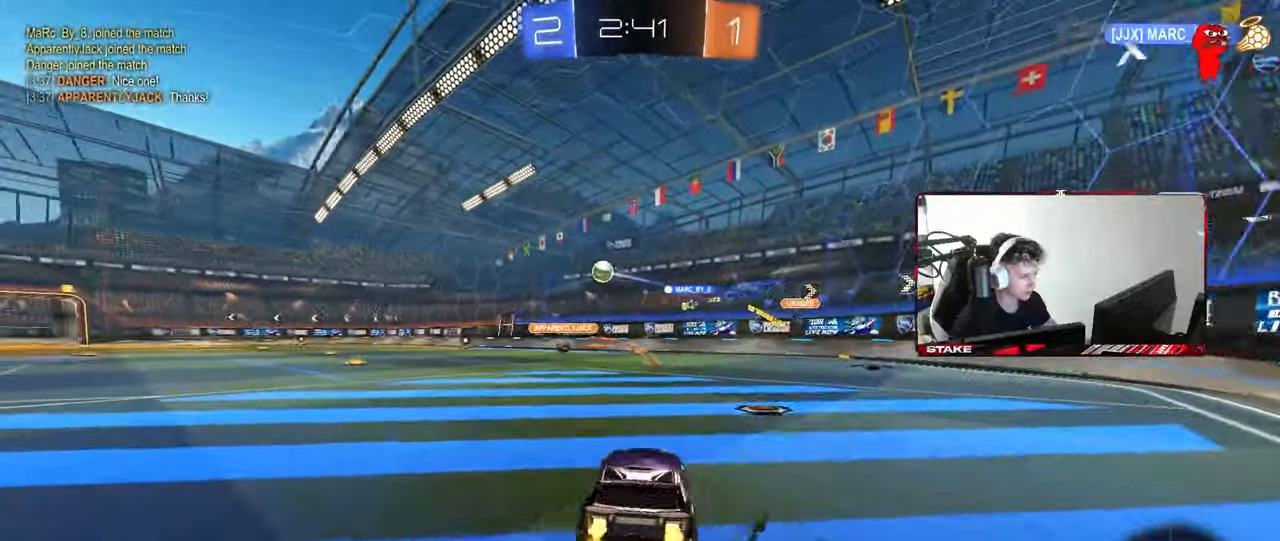
{"keys": ["a", "shift", "w"], "mouse": ["left", "right"], "mouse_move": "down-left", "events": [[167, "mouse_left", "down"], [267, "a", "up"], [317, "d", "down"], [367, "mouse_right", "down"], [400, "d", "up"], [450, "a", "down"], [450, "mouse_right", "up"], [450, "shift", "down"], [500, "mouse_right", "down"]]}
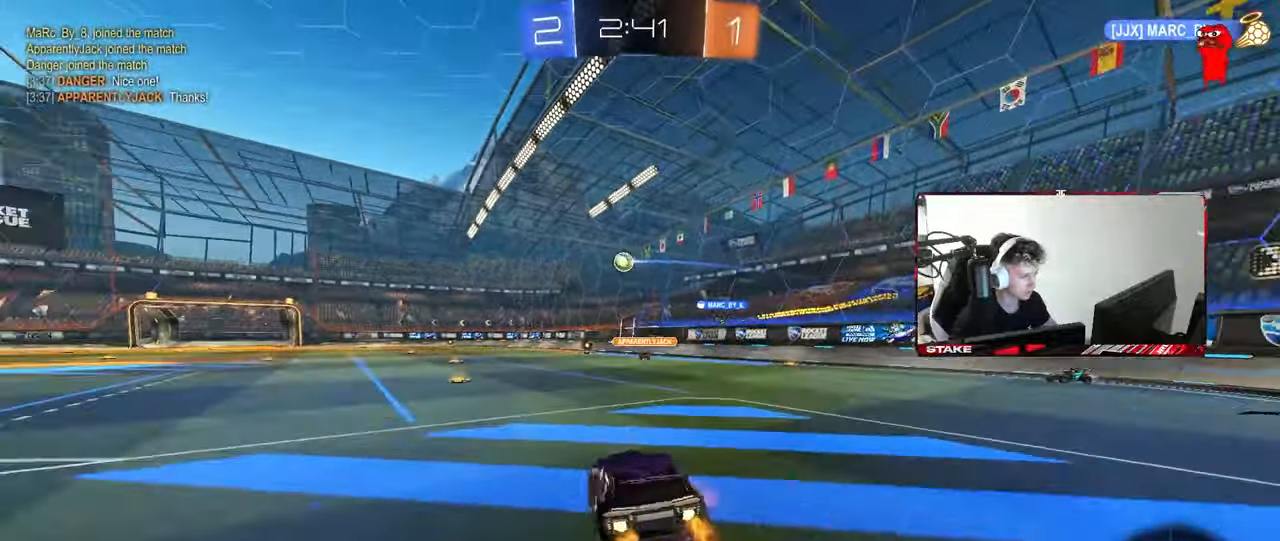
{"keys": ["a", "shift"], "mouse": [], "mouse_move": "still", "events": [[50, "w", "up"], [100, "s", "down"], [133, "mouse_right", "up"], [417, "mouse_left", "up"], [467, "s", "up"]]}
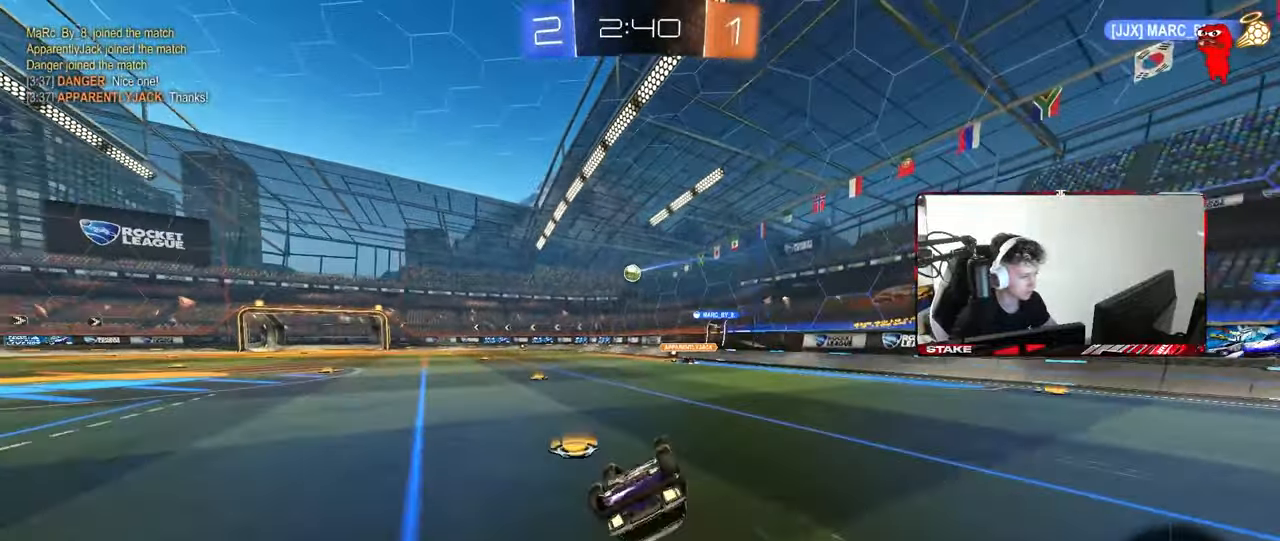
{"keys": ["w"], "mouse": [], "mouse_move": "still", "events": [[67, "s", "down"], [250, "shift", "up"], [300, "s", "up"], [400, "a", "up"], [483, "w", "down"]]}
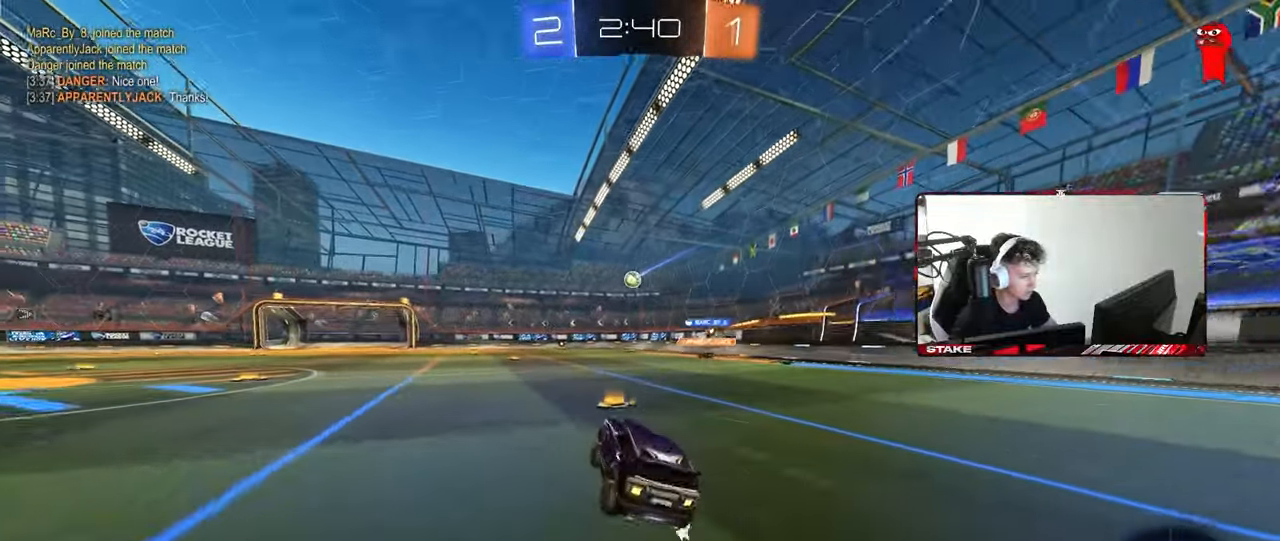
{"keys": ["w"], "mouse": [], "mouse_move": "still", "events": [[317, "a", "down"], [400, "a", "up"]]}
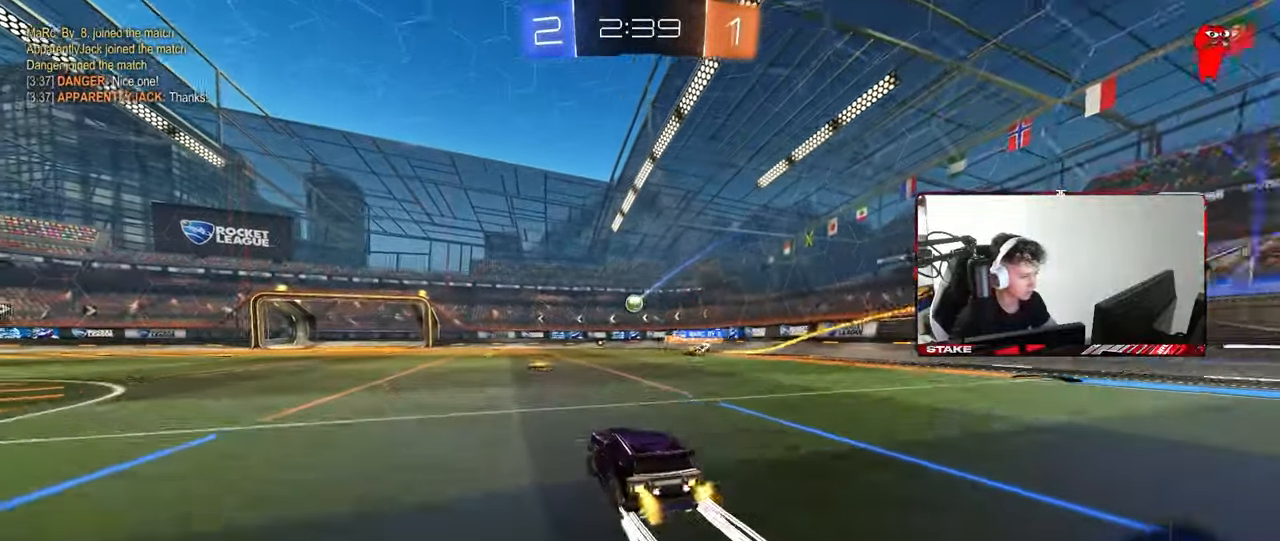
{"keys": ["w"], "mouse": [], "mouse_move": "still", "events": []}
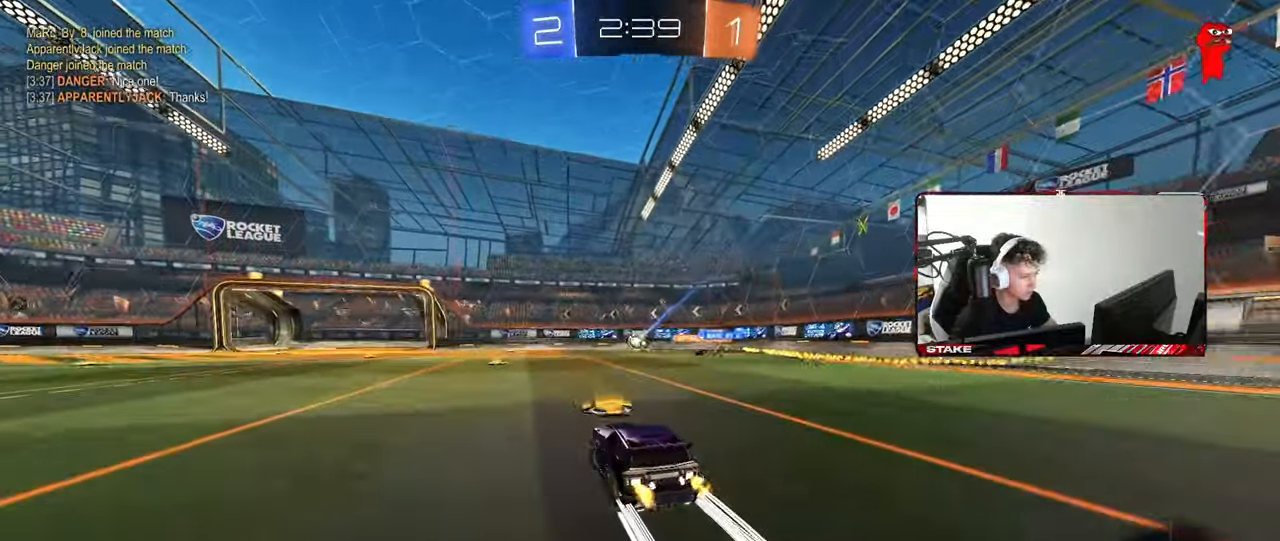
{"keys": ["a", "w"], "mouse": [], "mouse_move": "still", "events": [[150, "a", "down"], [250, "a", "up"], [350, "d", "down"], [383, "d", "up"], [433, "a", "down"]]}
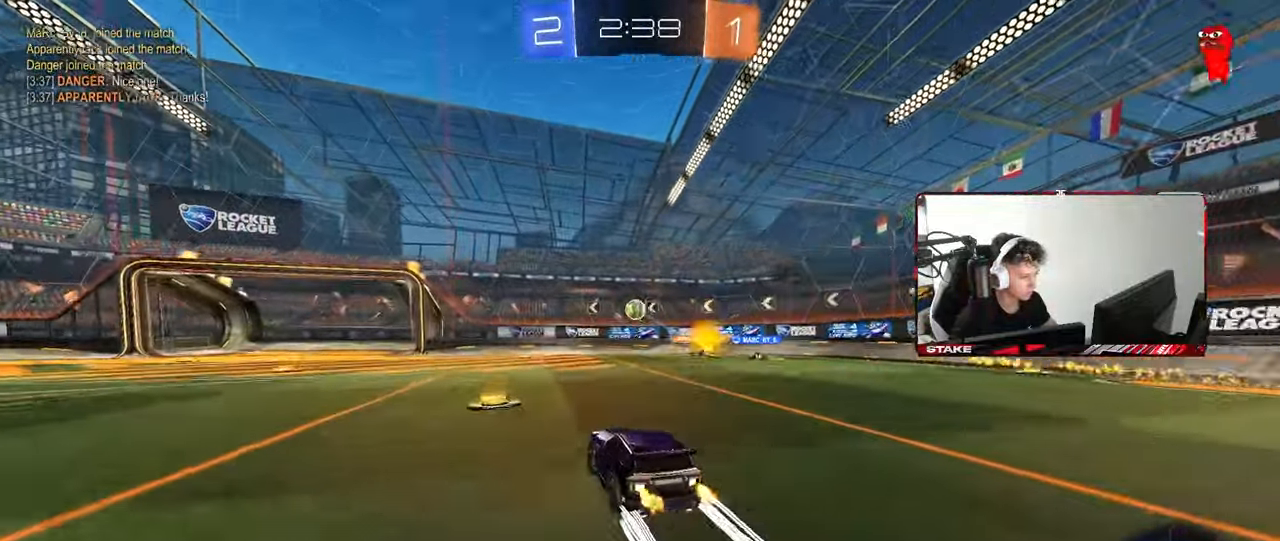
{"keys": ["a", "w"], "mouse": [], "mouse_move": "still", "events": [[83, "shift", "down"], [133, "mouse_left", "down"], [167, "shift", "up"], [267, "a", "up"], [317, "d", "down"], [367, "d", "up"], [450, "mouse_left", "up"], [500, "a", "down"]]}
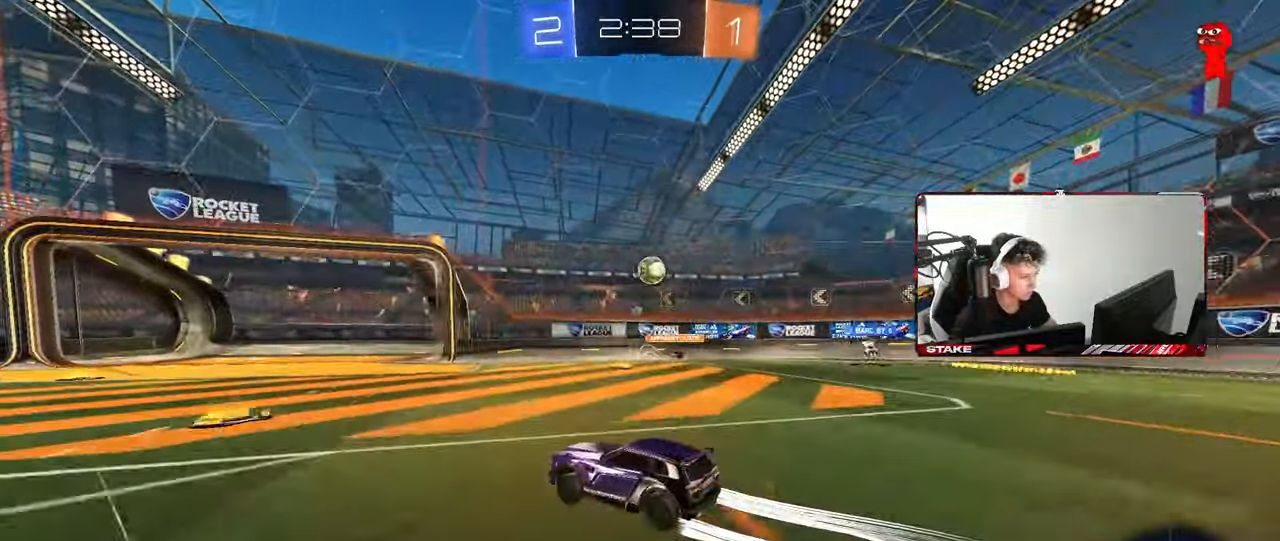
{"keys": ["a", "w"], "mouse": [], "mouse_move": "still", "events": [[150, "mouse_left", "down"], [467, "mouse_left", "up"]]}
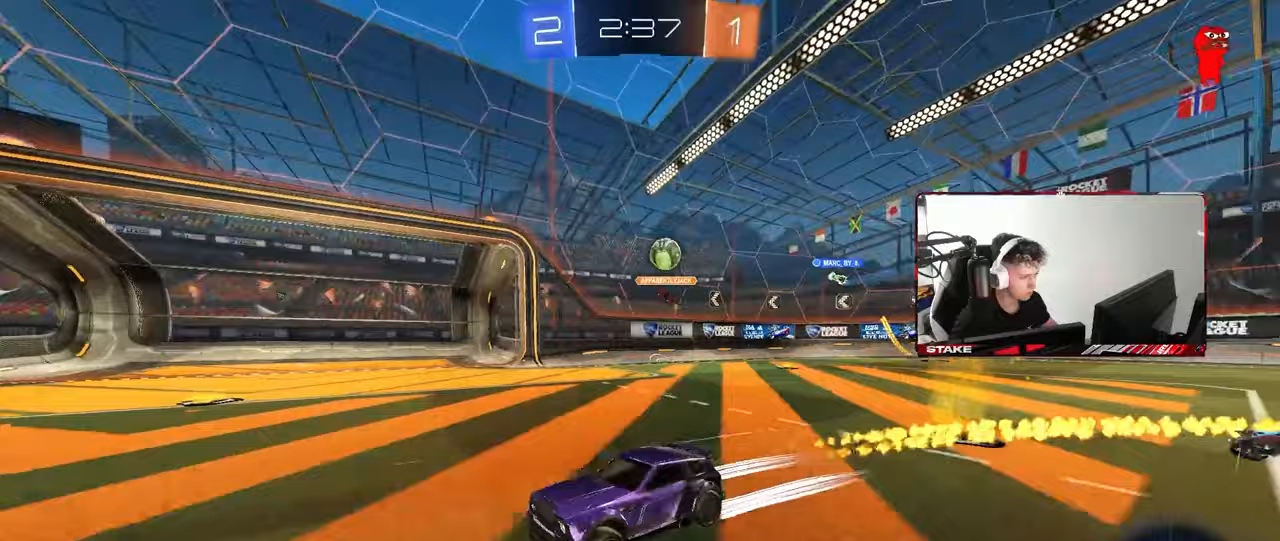
{"keys": ["w"], "mouse": [], "mouse_move": "still", "events": [[17, "a", "up"], [200, "a", "down"], [300, "mouse_left", "down"], [350, "mouse_left", "up"], [433, "a", "up"]]}
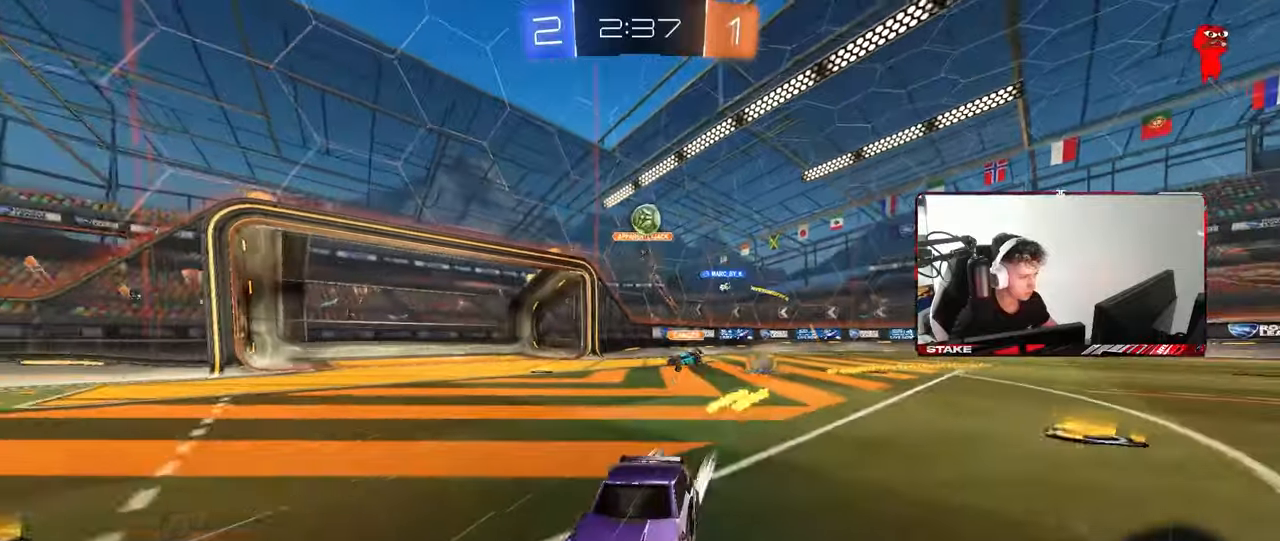
{"keys": ["space", "w"], "mouse": [], "mouse_move": "still", "events": [[117, "a", "down"], [267, "a", "up"], [450, "space", "down"]]}
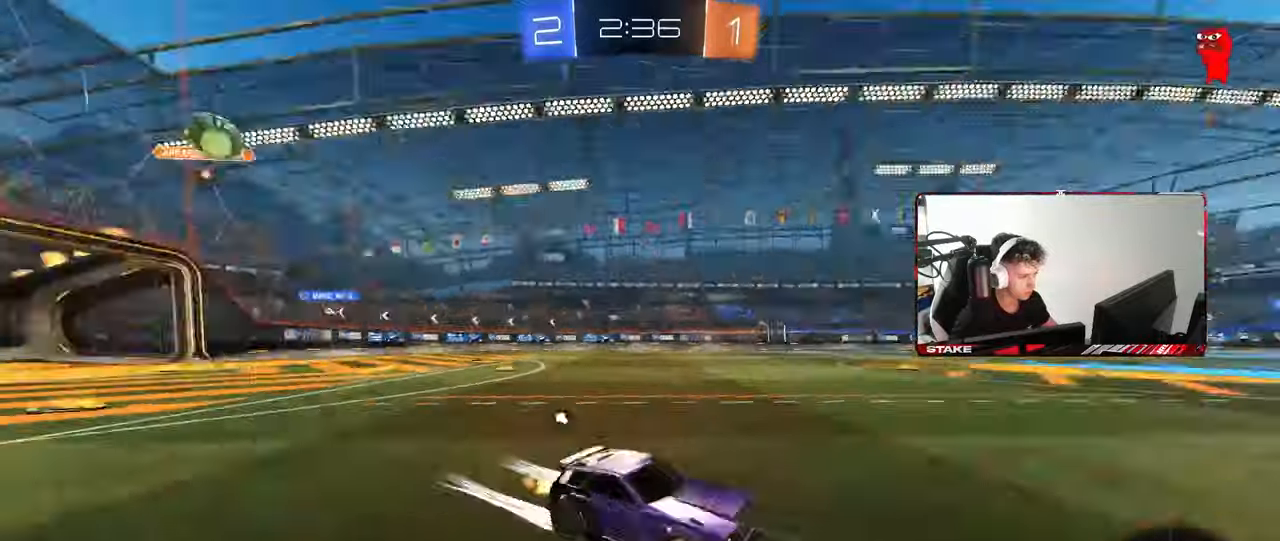
{"keys": ["space", "w"], "mouse": [], "mouse_move": "still", "events": [[133, "space", "up"], [233, "mouse_left", "down"], [383, "mouse_left", "up"], [417, "space", "down"]]}
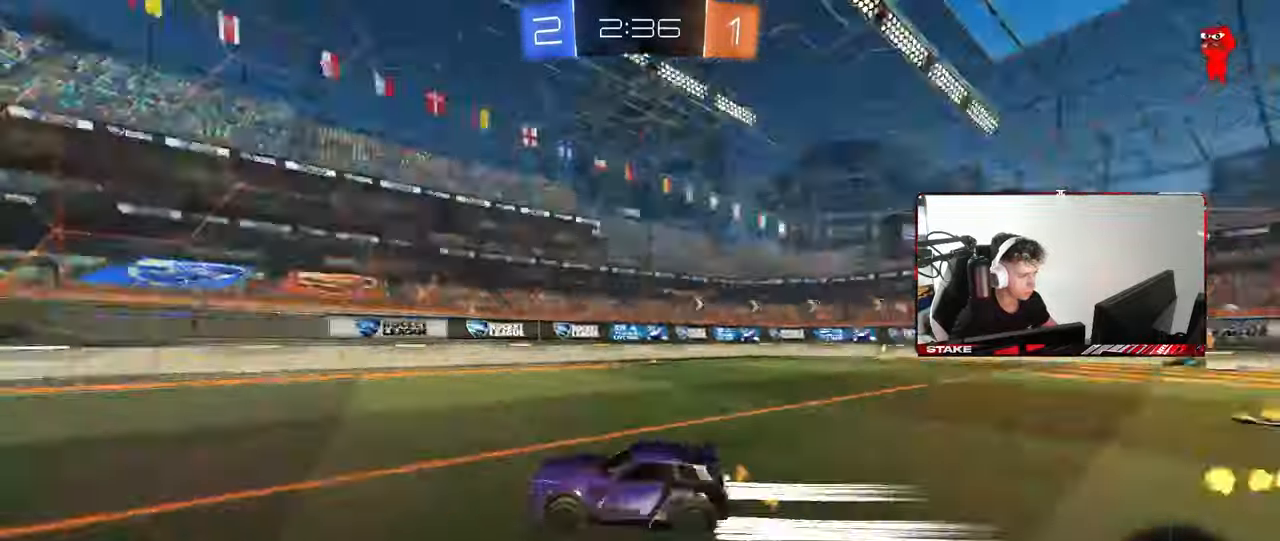
{"keys": [], "mouse": [], "mouse_move": "still", "events": [[117, "space", "up"], [250, "d", "down"], [350, "d", "up"], [483, "w", "up"]]}
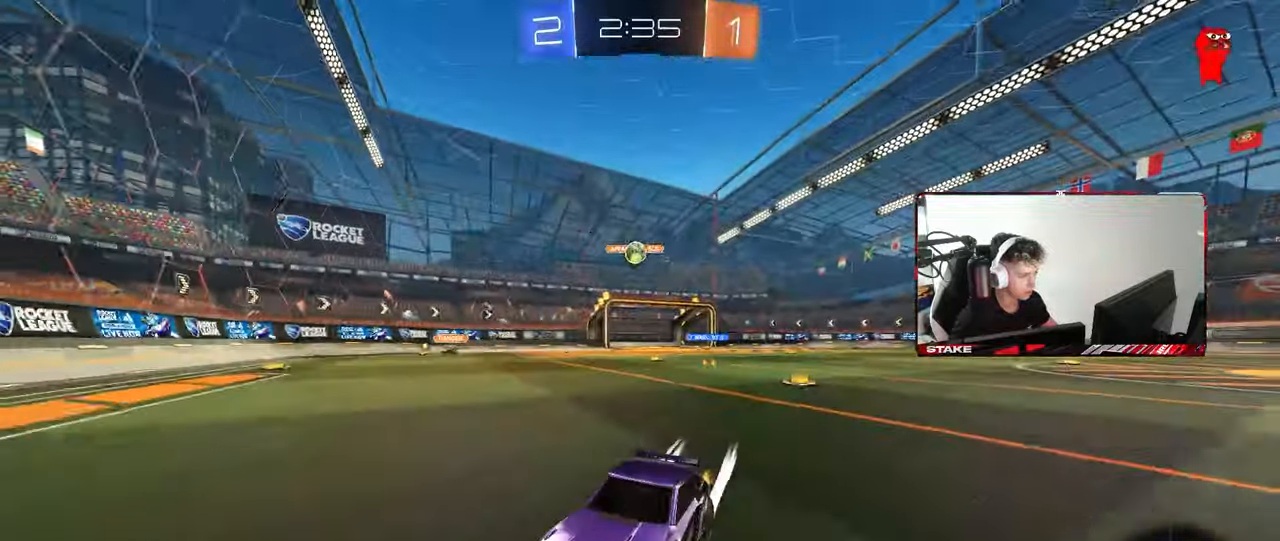
{"keys": [], "mouse": [], "mouse_move": "still", "events": [[83, "s", "down"], [133, "d", "down"], [267, "a", "down"], [267, "d", "up"], [367, "a", "up"], [367, "s", "up"]]}